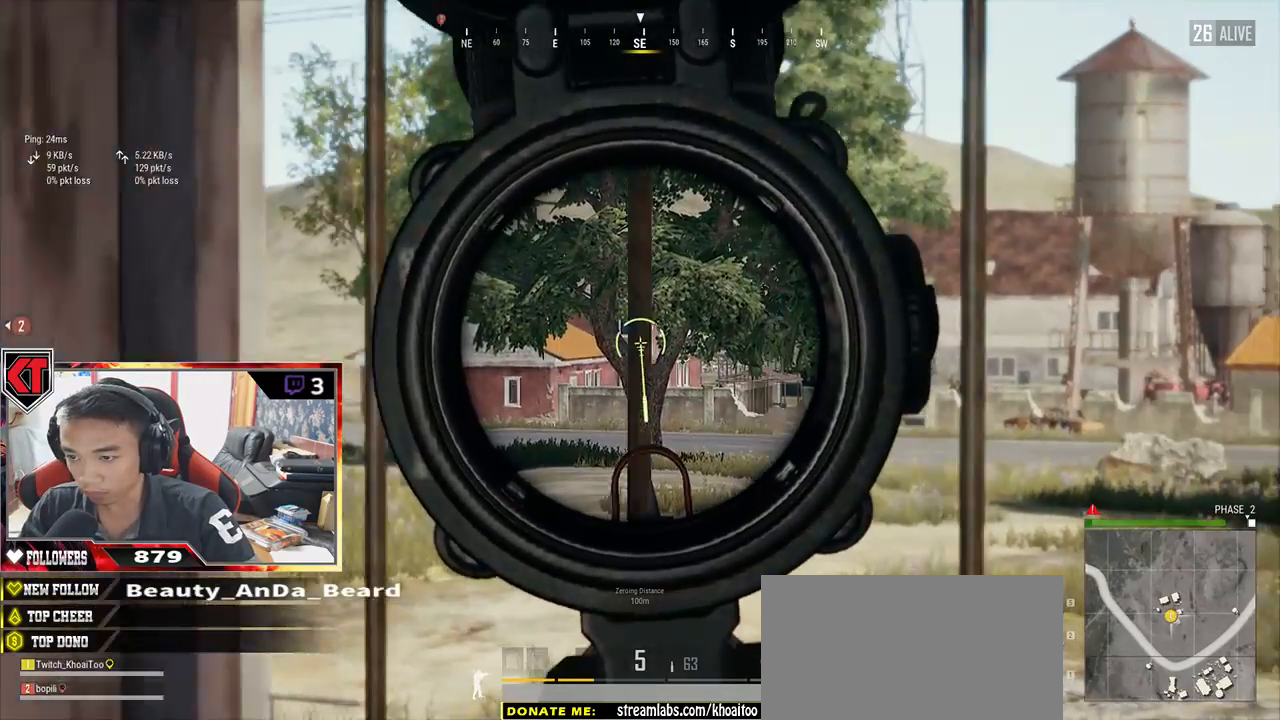
Gameplay with keyboard and mouse; each line is a JSON object with the keys and mouse buttons held at the frame after it. "events" lists presses ("down") and releases ("up") of "a", "c", "ctrl", "d", "e", "f", "q", "r", "s", "shift", "space", "tab", "v", "w", "x", "z", "mouse_left", "mouse_wheel" and "mouse_right" between this image and that frame as [ms after this image, input, new state], when the widget could be followed in between. "mouse_left", "mouse_wheel", "mouse_right" = the "left", "wheel", "right" buttons of the "mouse" list. No other keys are recorded. "wheel" means that the mouse wheel is clicked or scrolled. Mouse movement is not recorded.
{"keys": ["q"], "mouse": [], "events": [[117, "d", "up"], [167, "q", "down"], [233, "q", "up"], [300, "q", "down"], [383, "q", "up"], [450, "q", "down"]]}
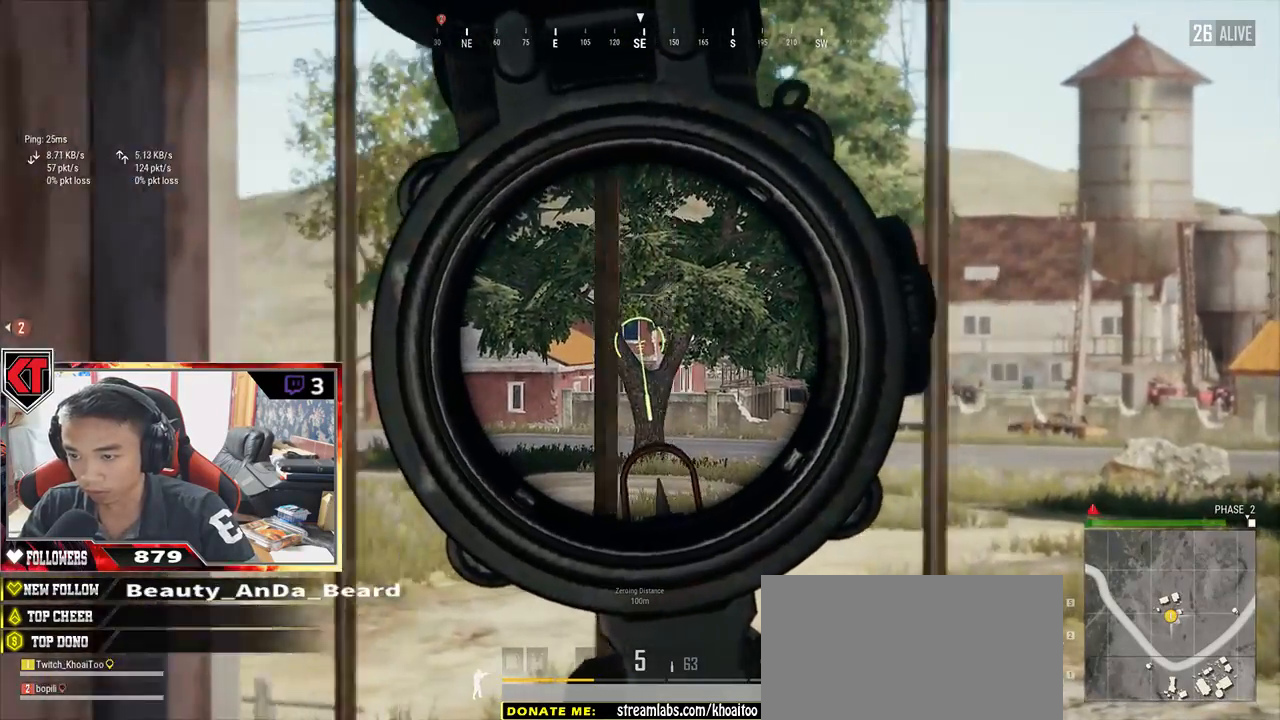
{"keys": [], "mouse": []}
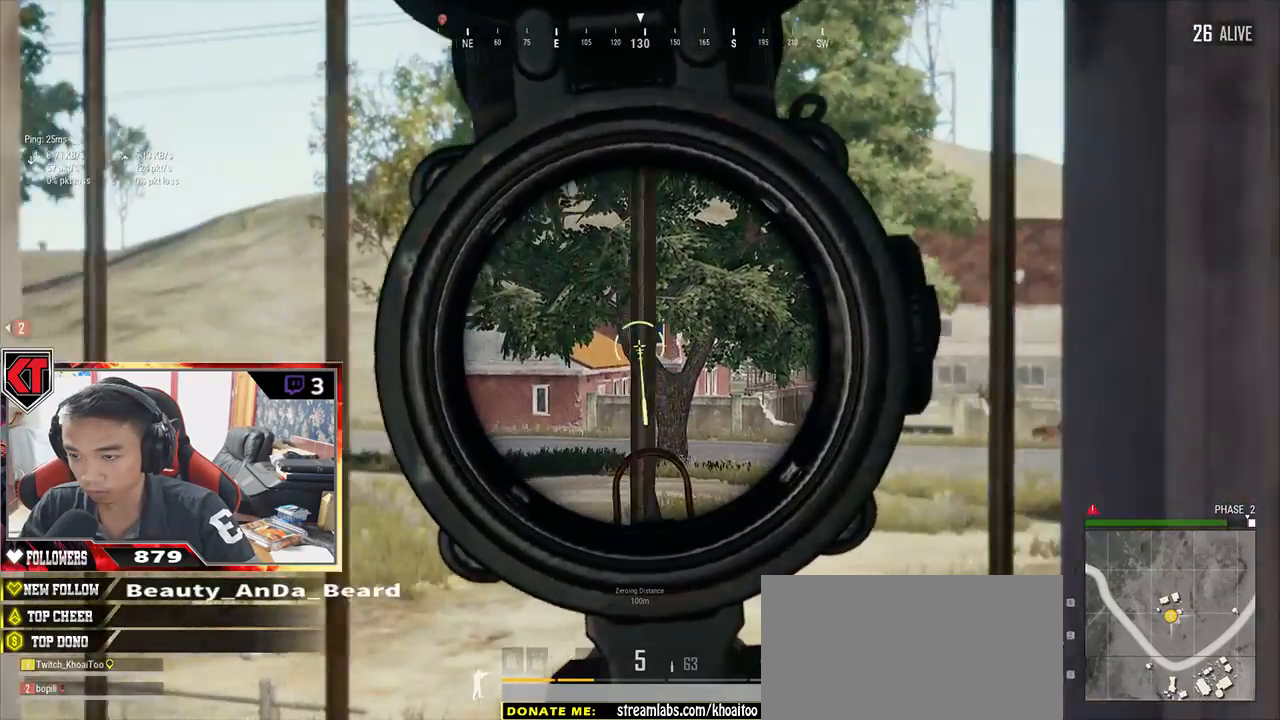
{"keys": ["a"], "mouse": [], "events": [[100, "d", "down"], [167, "w", "down"], [267, "d", "up"], [283, "v", "down"], [333, "v", "up"], [417, "w", "up"], [483, "a", "down"]]}
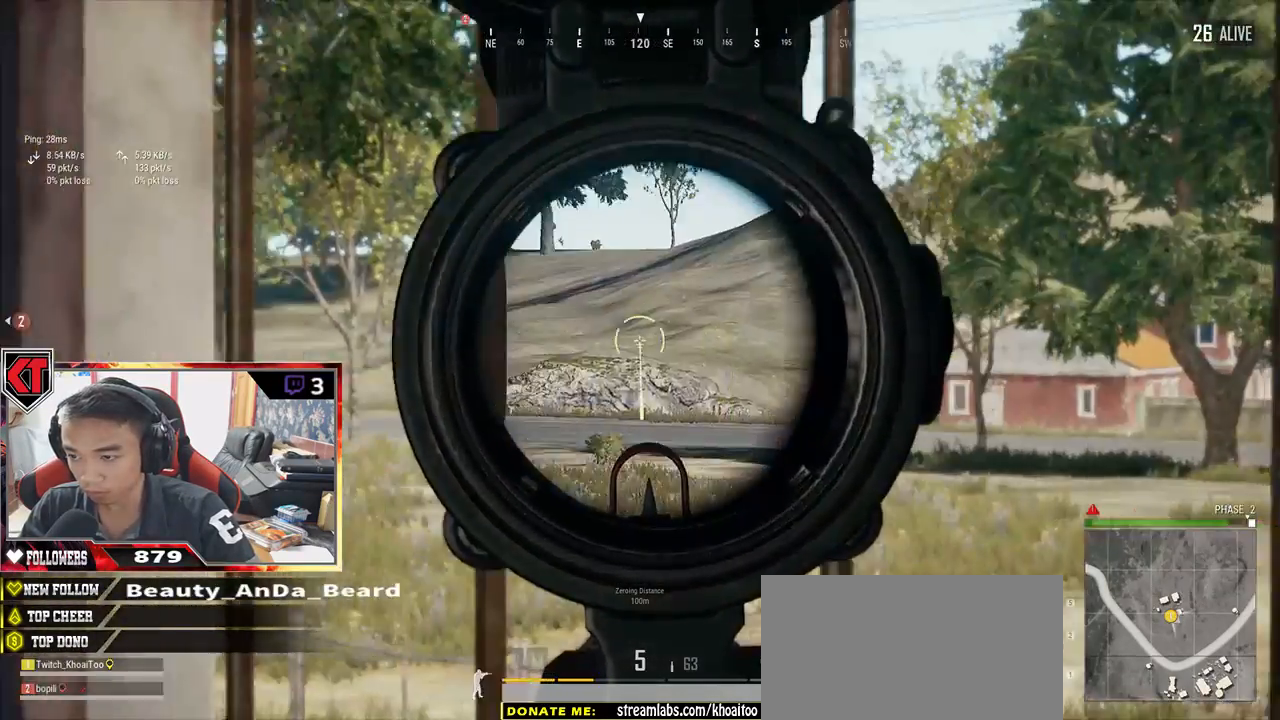
{"keys": ["a"], "mouse": [], "events": [[67, "a", "up"], [117, "s", "down"], [150, "d", "down"], [250, "s", "up"], [350, "w", "down"], [450, "a", "down"], [450, "d", "up"], [450, "w", "up"]]}
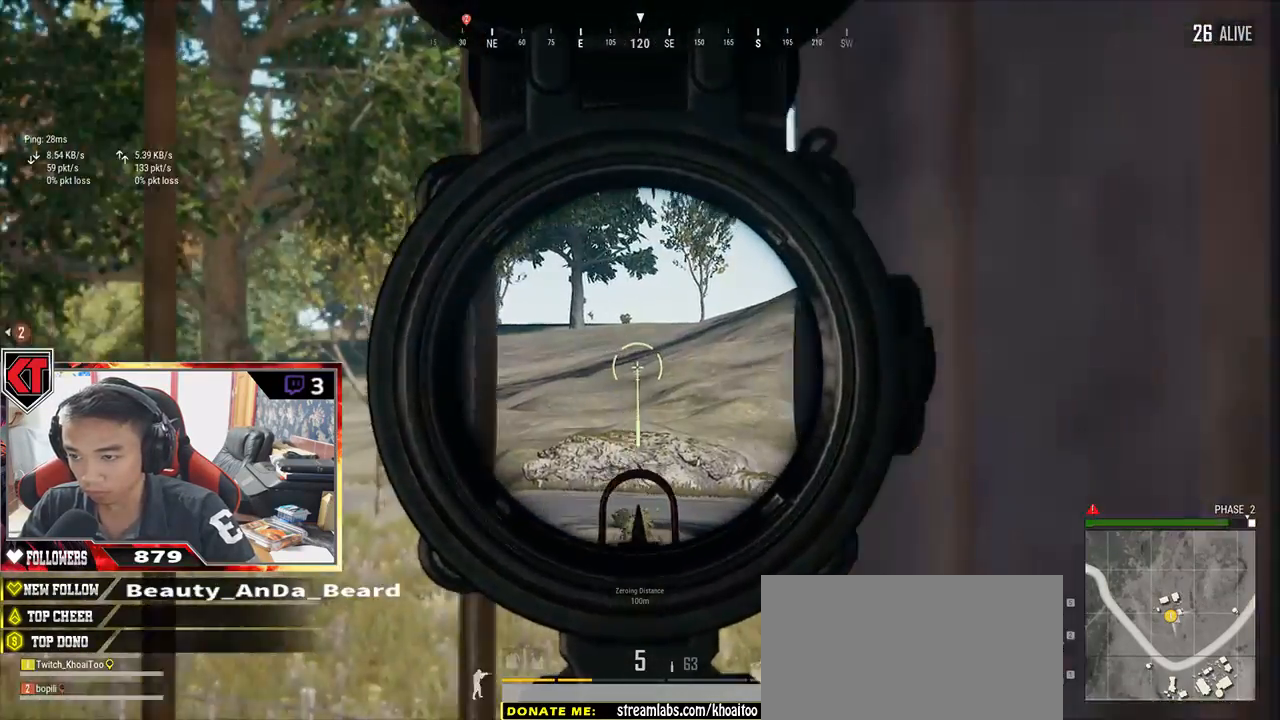
{"keys": ["d"], "mouse": [], "events": [[300, "s", "down"], [333, "a", "up"], [383, "d", "down"], [383, "s", "up"]]}
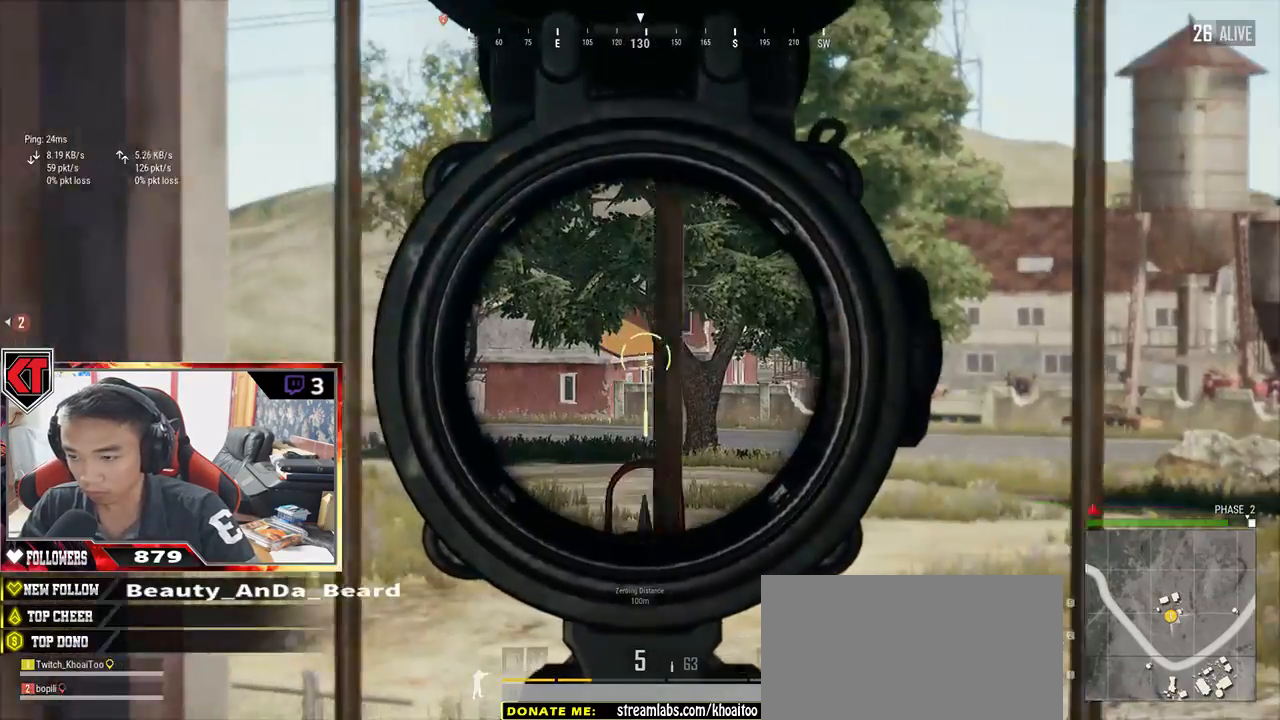
{"keys": ["d"], "mouse": [], "events": [[17, "w", "down"], [67, "d", "up"], [100, "a", "down"], [250, "w", "up"], [333, "a", "up"], [333, "s", "down"], [417, "d", "down"], [467, "s", "up"]]}
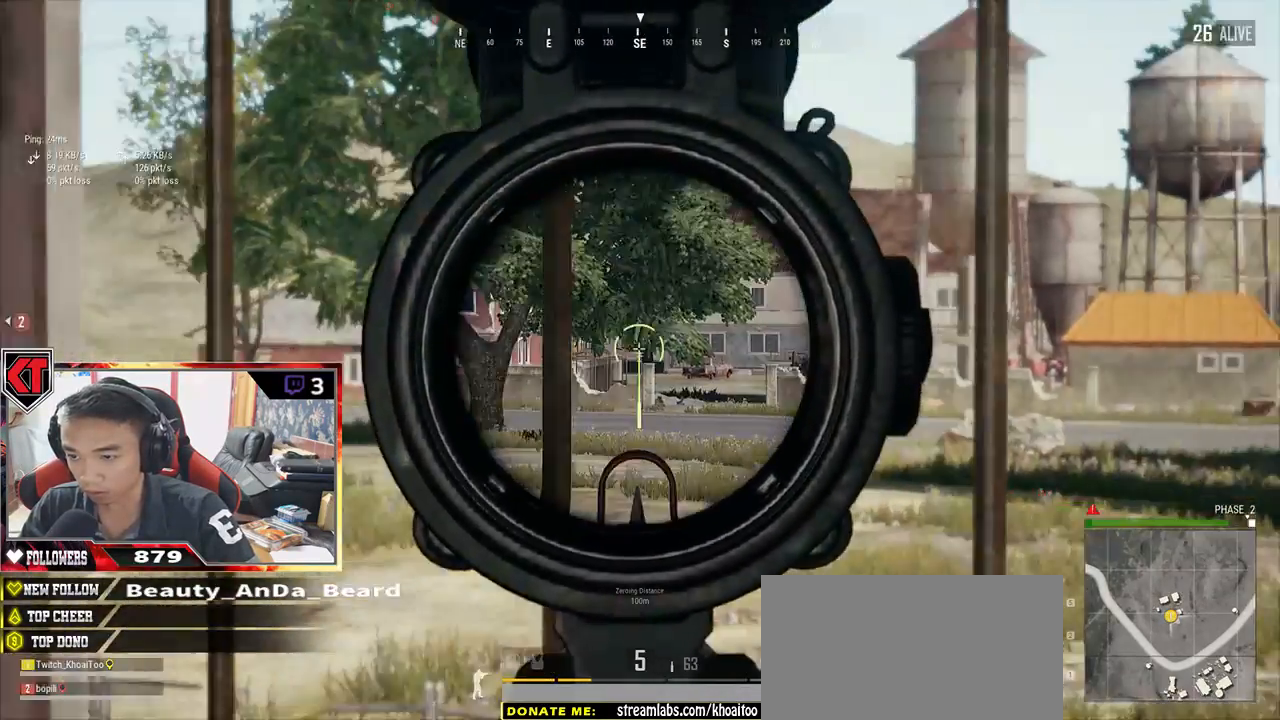
{"keys": ["s"], "mouse": [], "events": [[50, "d", "up"], [50, "w", "down"], [133, "a", "down"], [183, "w", "up"], [350, "s", "down"], [383, "a", "up"], [400, "mouse_right", "down"], [483, "mouse_right", "up"]]}
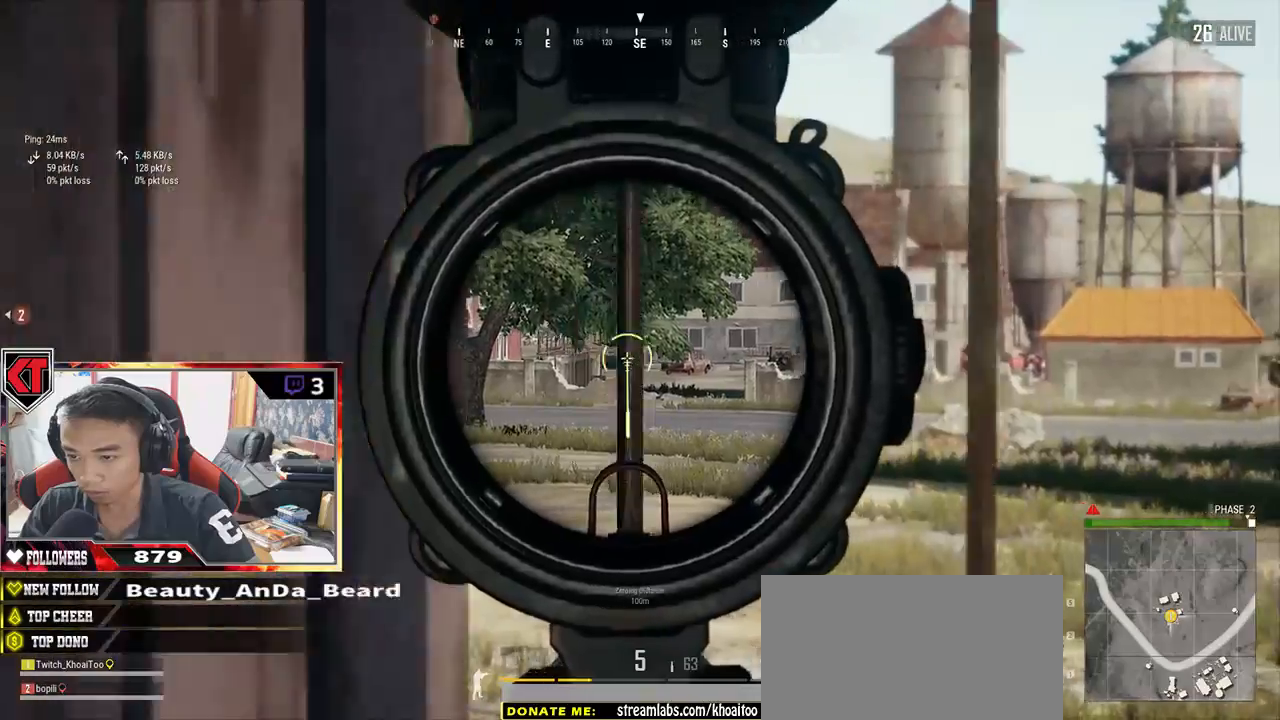
{"keys": ["d", "w"], "mouse": [], "events": [[33, "r", "down"], [167, "a", "down"], [167, "r", "up"], [300, "a", "up"], [300, "d", "down"], [300, "s", "up"], [400, "w", "down"]]}
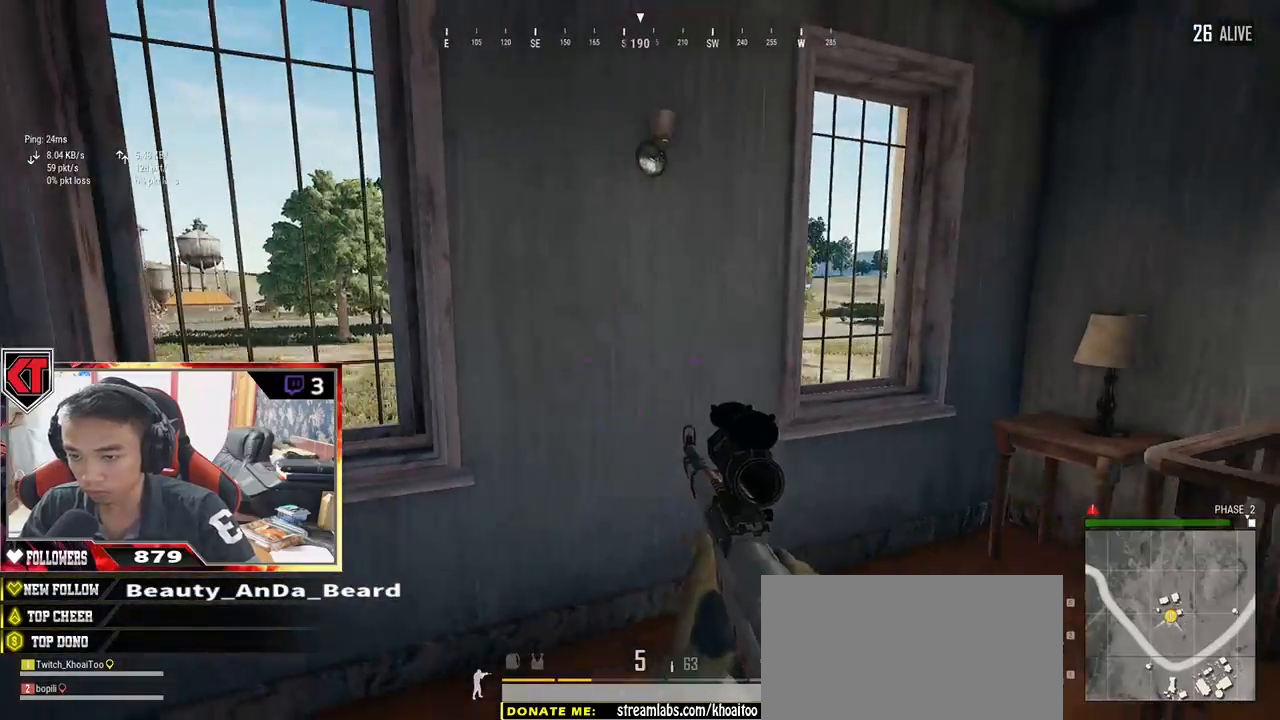
{"keys": ["d", "w"], "mouse": [], "events": [[33, "d", "up"], [117, "r", "down"], [200, "r", "up"], [400, "d", "down"]]}
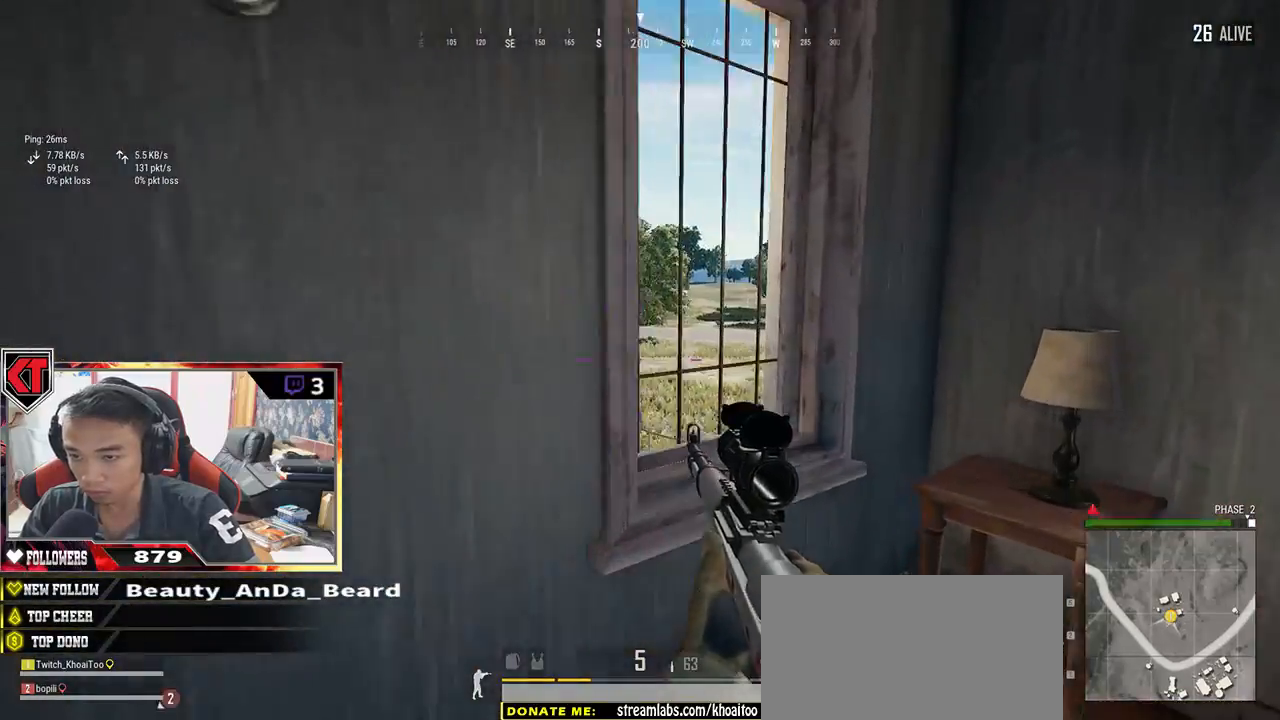
{"keys": ["a"], "mouse": [], "events": [[67, "mouse_right", "down"], [100, "w", "up"], [167, "a", "down"], [167, "d", "up"], [167, "mouse_right", "up"]]}
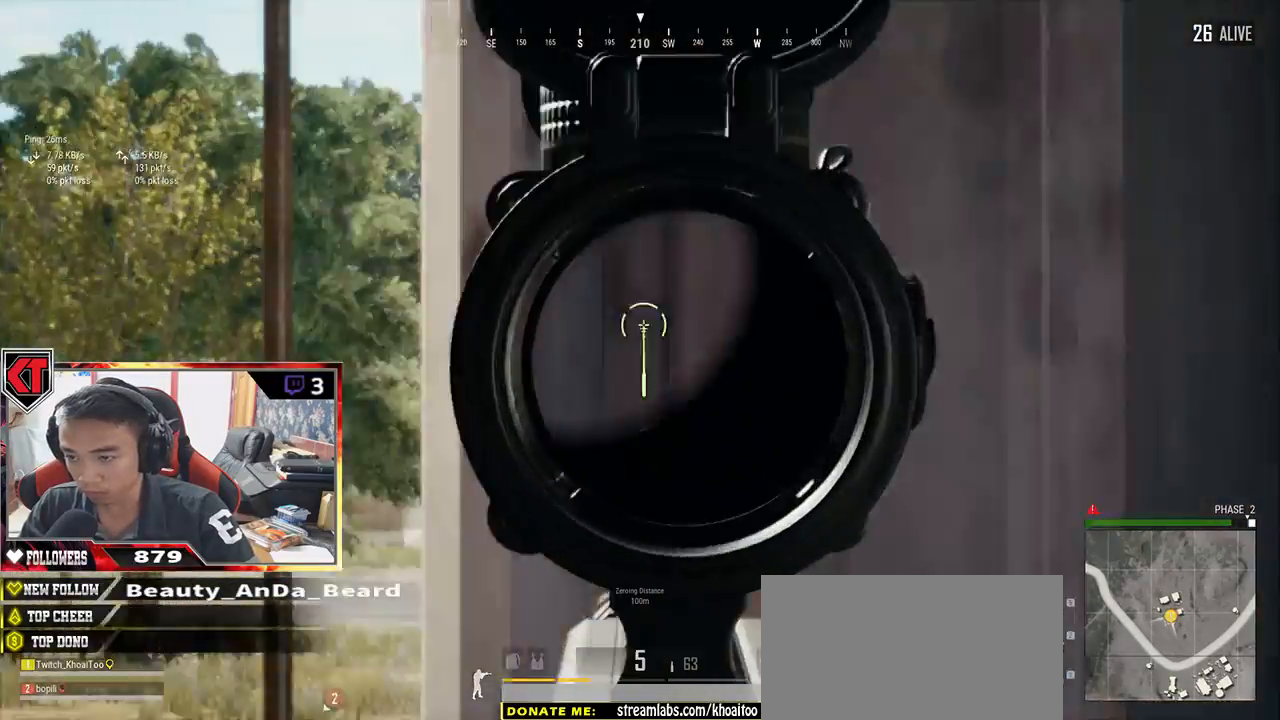
{"keys": ["w"], "mouse": [], "events": [[83, "s", "down"], [150, "a", "up"], [283, "s", "up"], [333, "d", "down"], [417, "d", "up"], [433, "w", "down"]]}
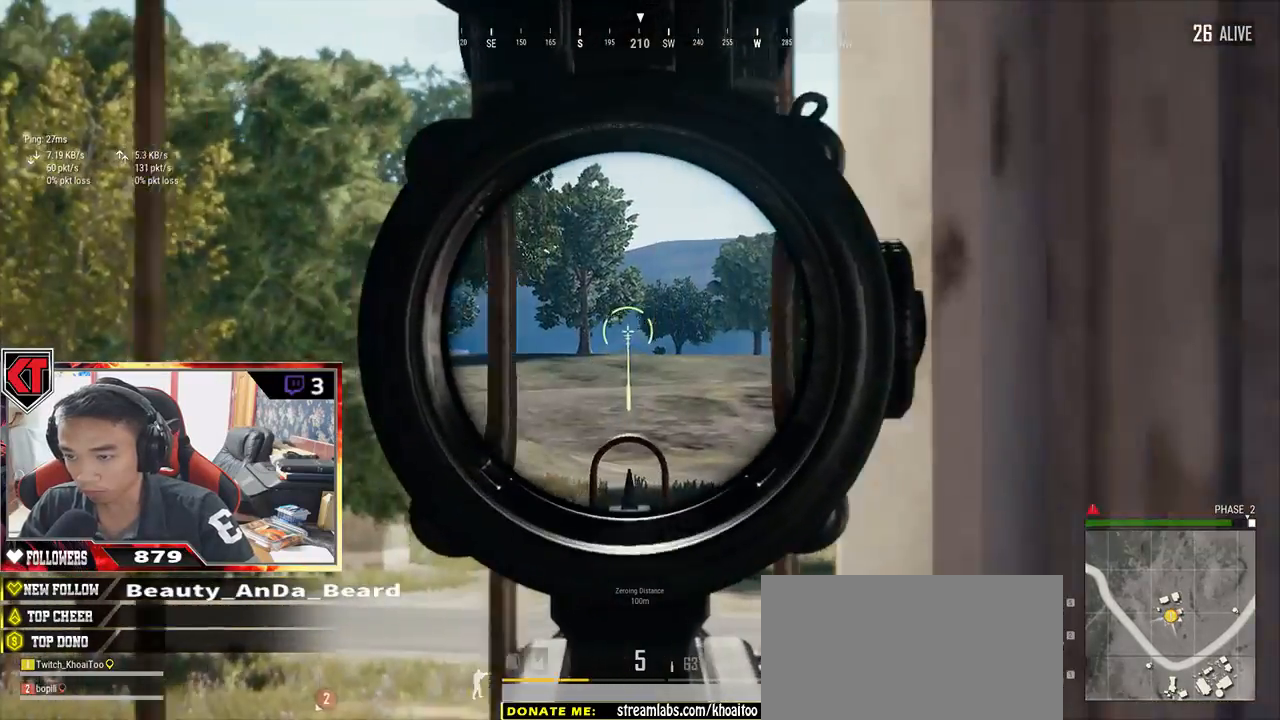
{"keys": ["d", "s"], "mouse": [], "events": [[167, "w", "up"], [250, "a", "down"], [350, "a", "up"], [350, "s", "down"], [433, "d", "down"], [433, "mouse_right", "down"], [500, "mouse_right", "up"]]}
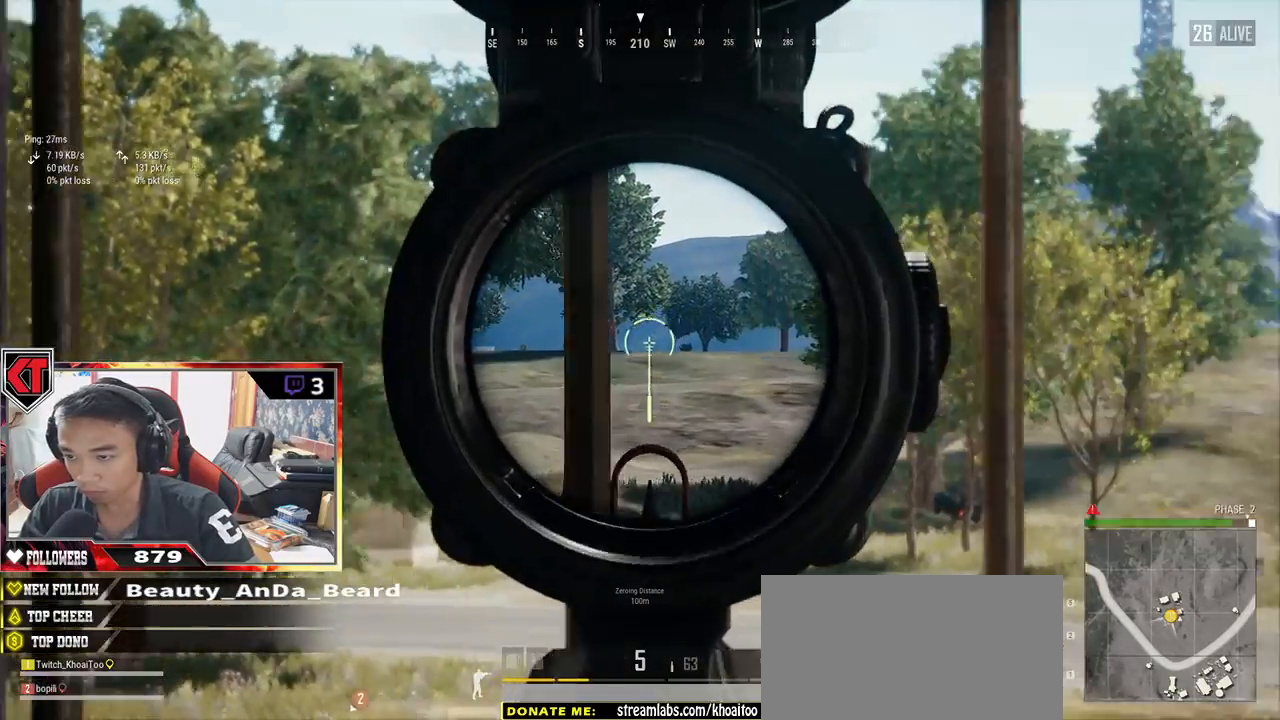
{"keys": ["a"], "mouse": [], "events": [[33, "s", "up"], [300, "a", "down"], [300, "d", "up"]]}
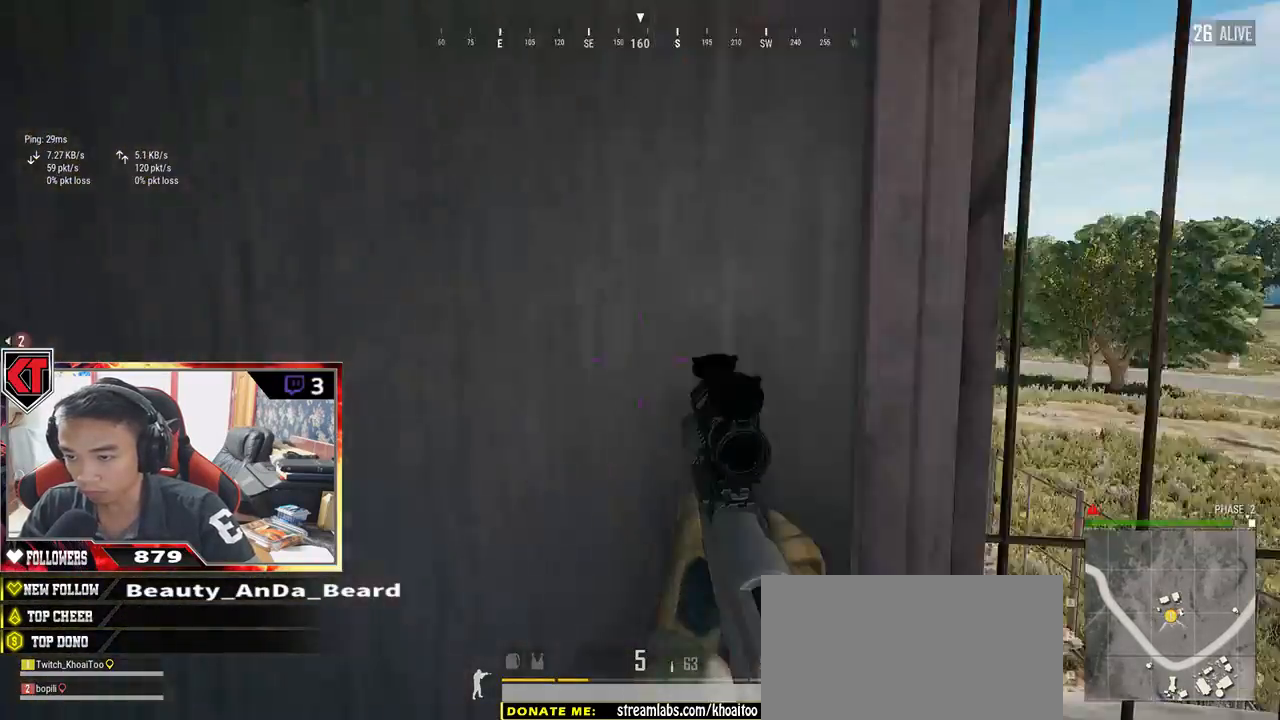
{"keys": ["a"], "mouse": [], "events": []}
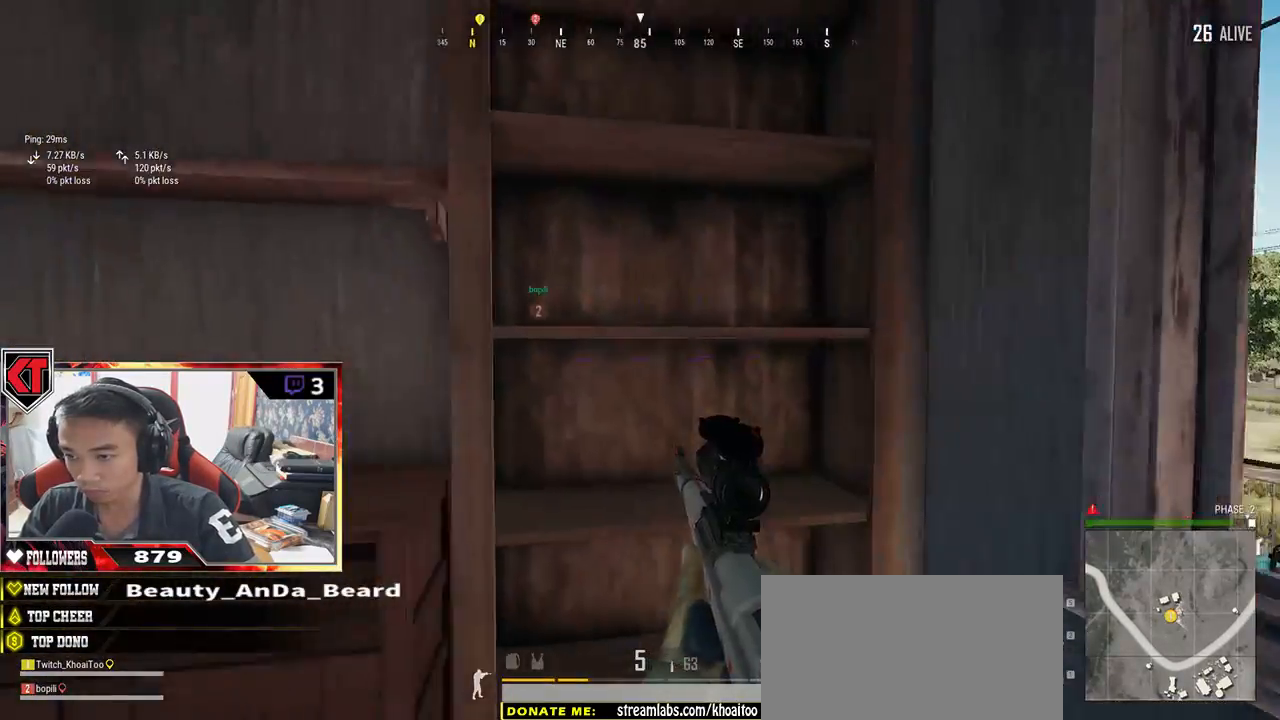
{"keys": ["a"], "mouse": [], "events": []}
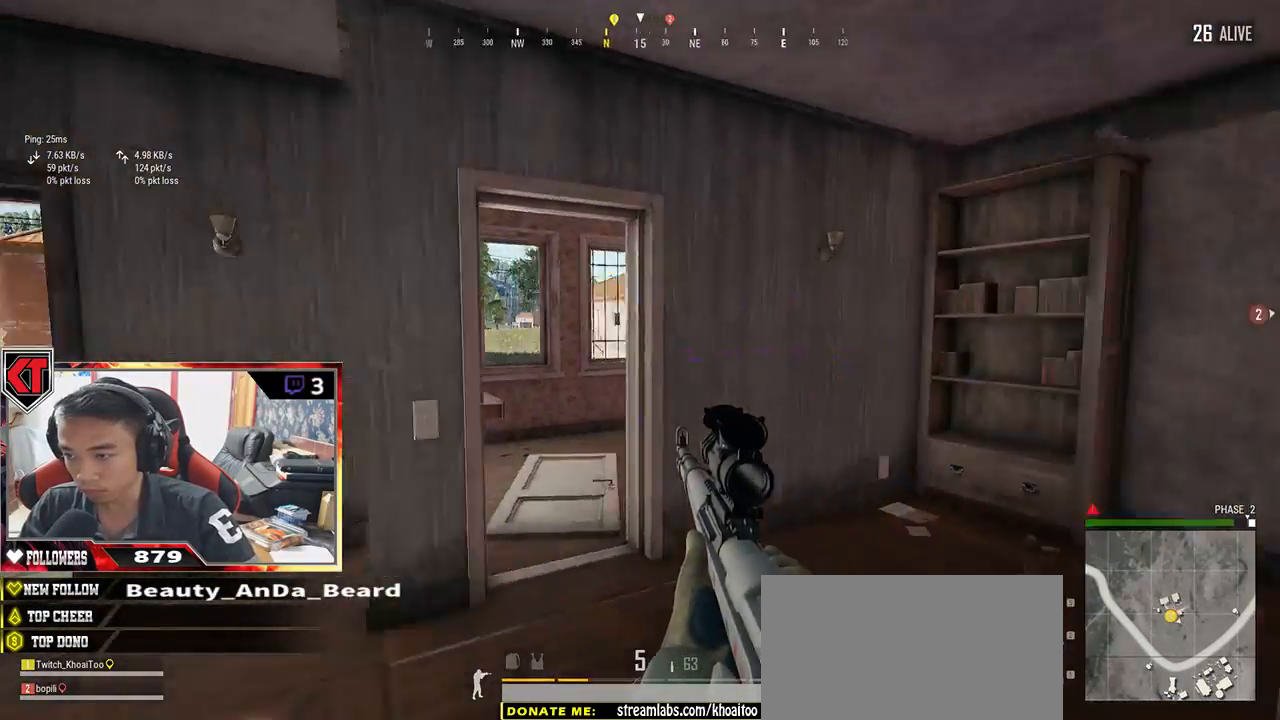
{"keys": ["d", "w"], "mouse": [], "events": [[17, "a", "up"], [17, "w", "down"], [150, "d", "down"]]}
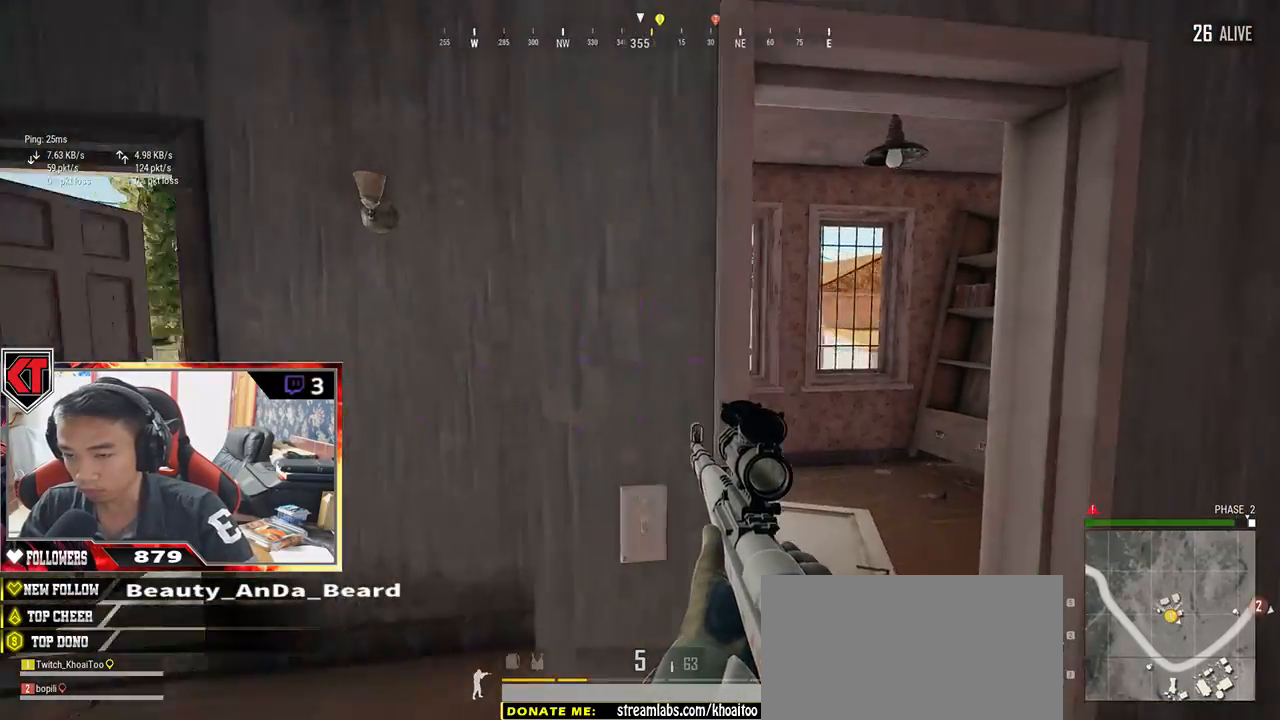
{"keys": ["d", "w"], "mouse": [], "events": [[50, "d", "up"], [500, "d", "down"]]}
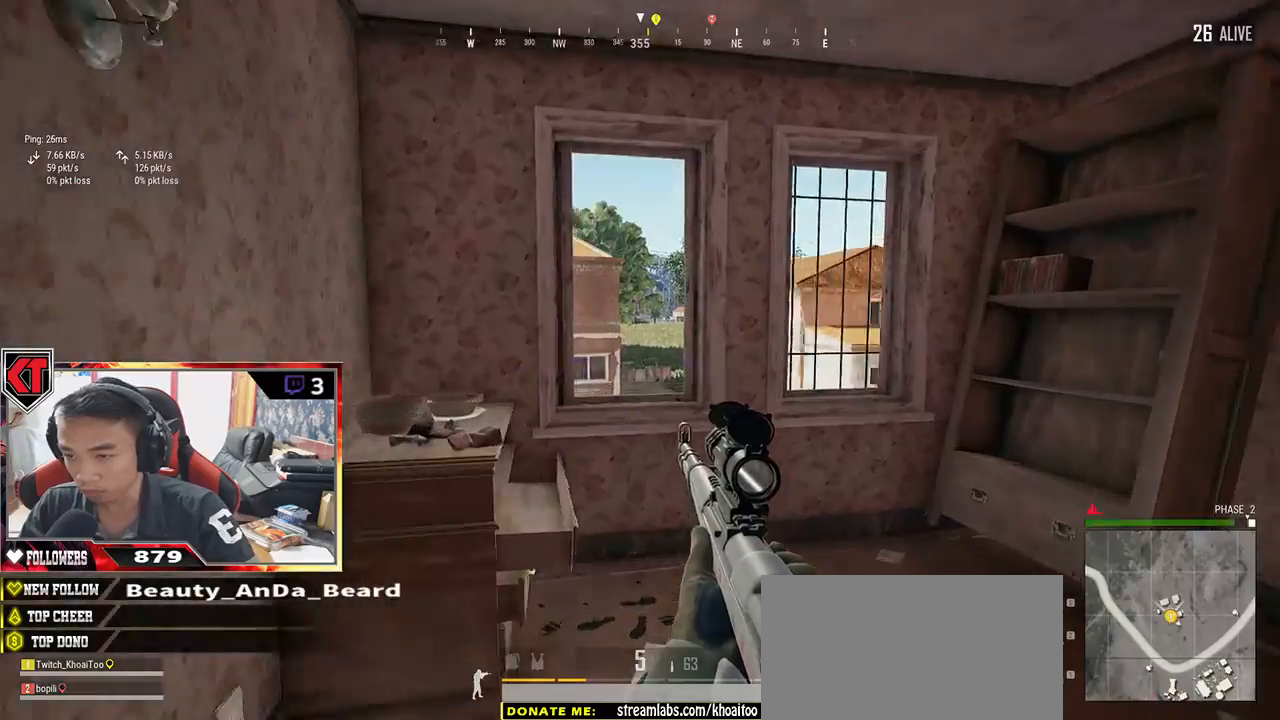
{"keys": ["d"], "mouse": [], "events": [[450, "w", "up"]]}
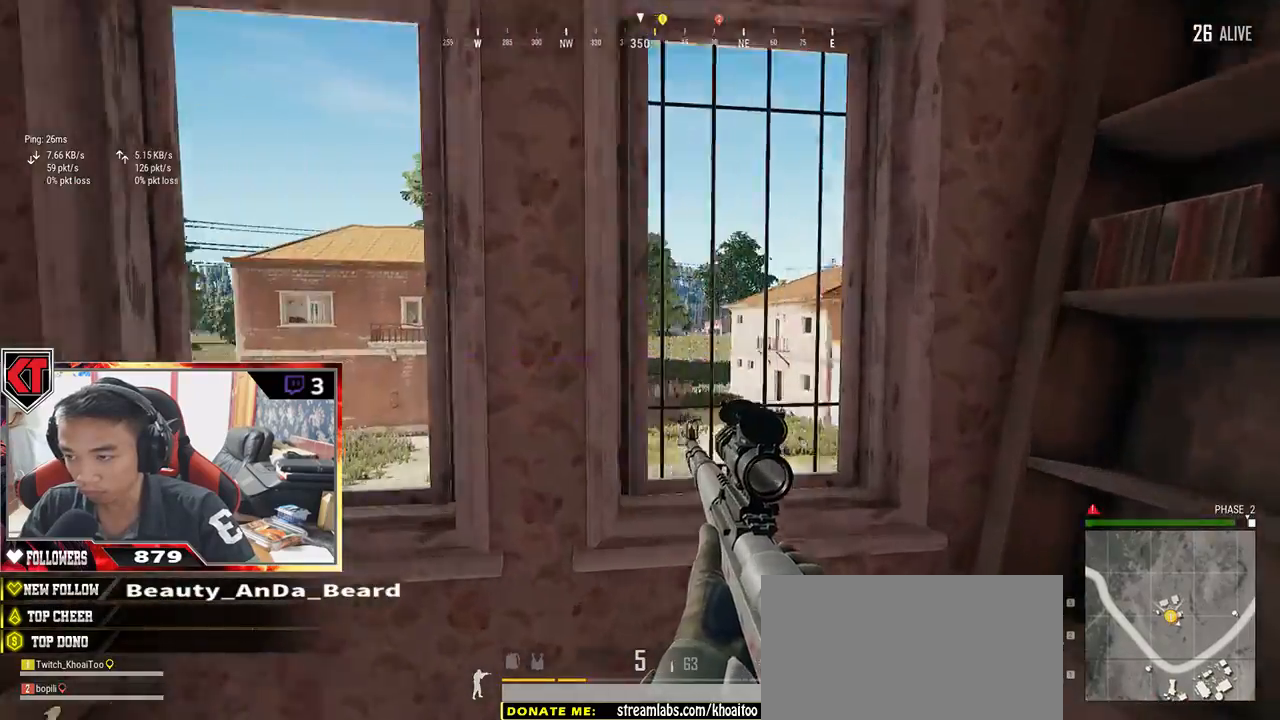
{"keys": ["a"], "mouse": [], "events": [[83, "d", "up"], [117, "s", "down"], [233, "a", "down"], [383, "s", "up"]]}
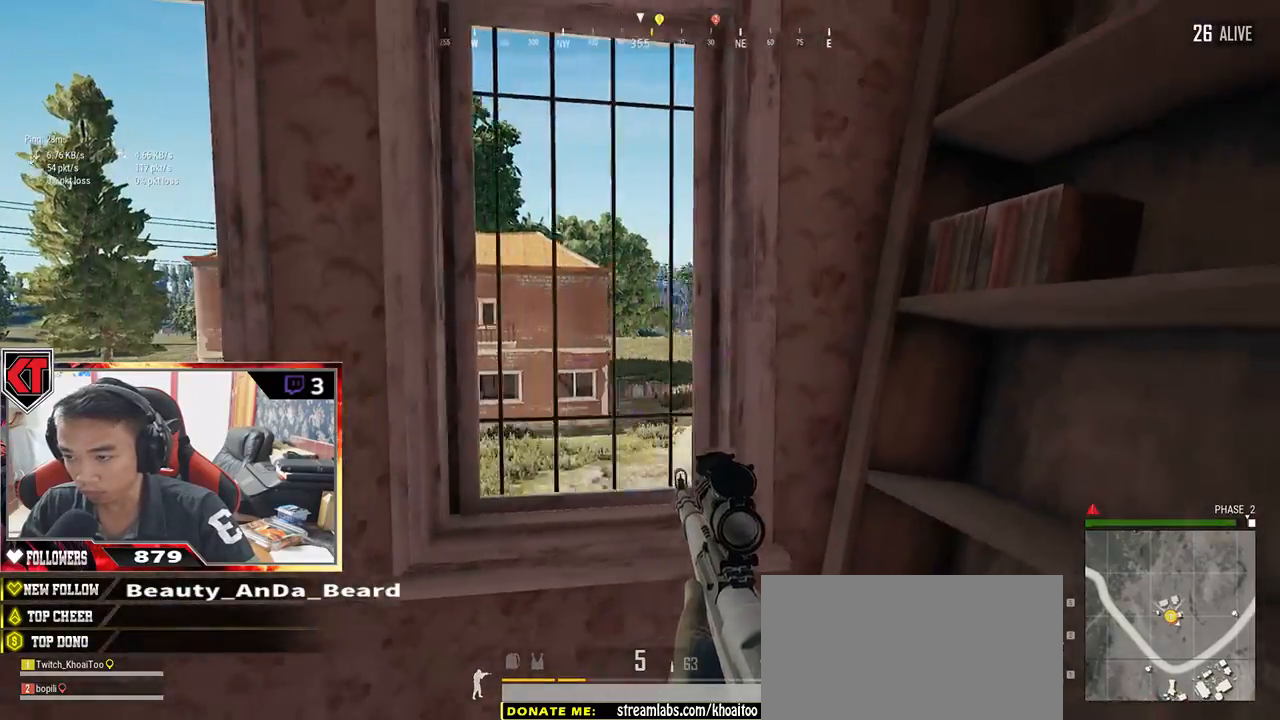
{"keys": ["d"], "mouse": [], "events": [[133, "w", "down"], [150, "a", "up"], [350, "d", "down"], [400, "w", "up"]]}
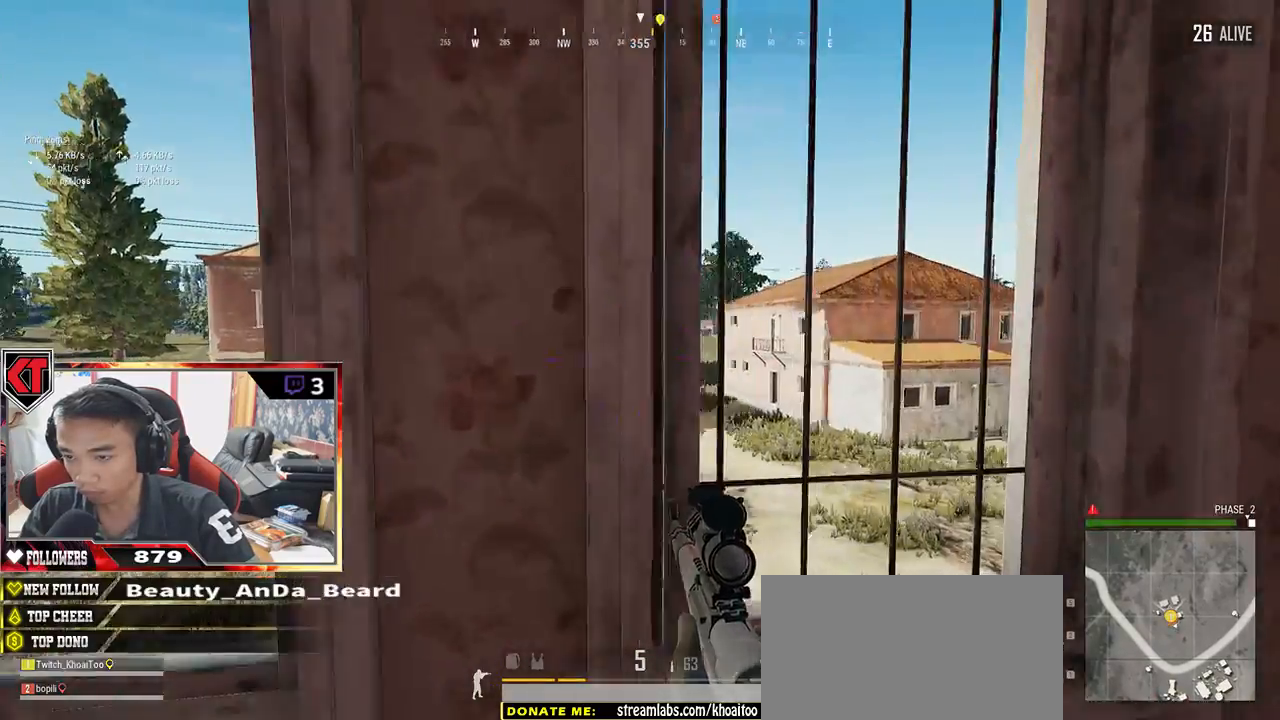
{"keys": ["w"], "mouse": [], "events": [[100, "s", "down"], [133, "d", "up"], [167, "a", "down"], [267, "s", "up"], [433, "w", "down"], [467, "a", "up"]]}
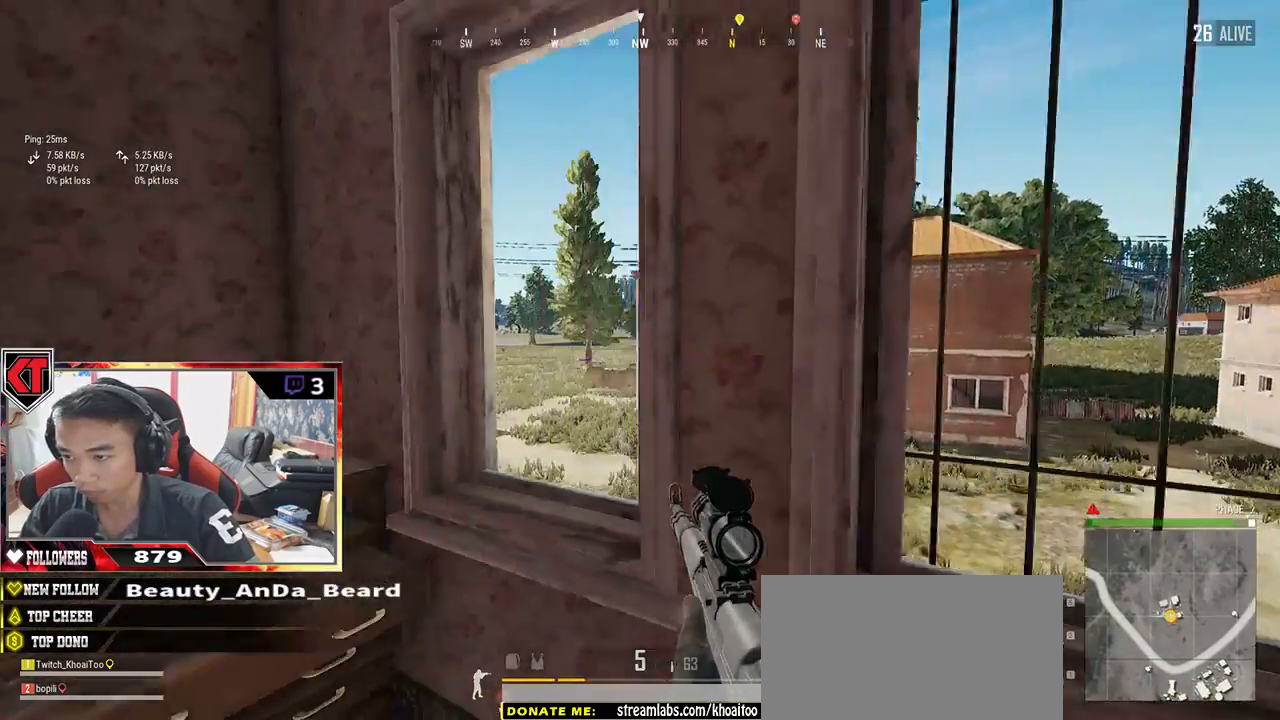
{"keys": ["a"], "mouse": [], "events": [[67, "d", "down"], [117, "w", "up"], [283, "s", "down"], [350, "d", "up"], [367, "a", "down"], [433, "s", "up"]]}
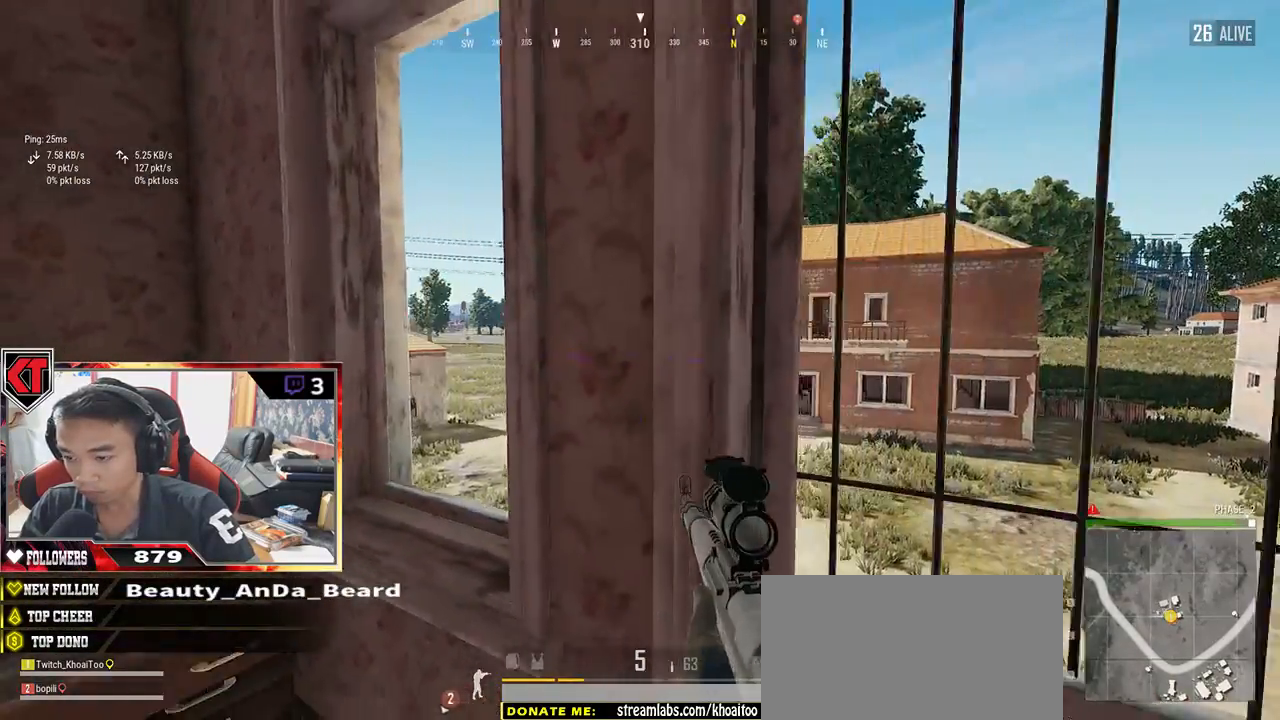
{"keys": ["a"], "mouse": [], "events": [[150, "w", "down"], [183, "a", "up"], [267, "d", "down"], [317, "w", "up"], [400, "mouse_right", "down"], [433, "a", "down"], [433, "d", "up"], [467, "mouse_right", "up"]]}
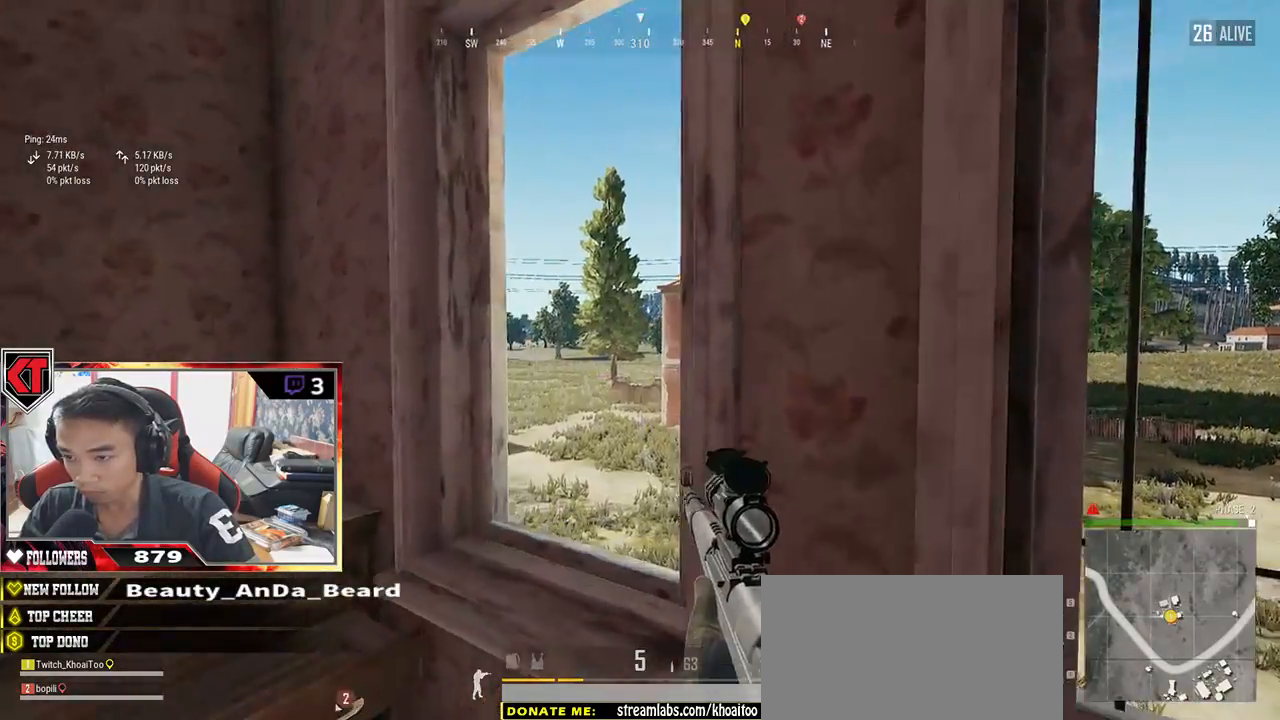
{"keys": ["a"], "mouse": [], "events": [[200, "a", "up"], [200, "s", "down"], [317, "d", "down"], [367, "s", "up"], [400, "d", "up"], [433, "a", "down"]]}
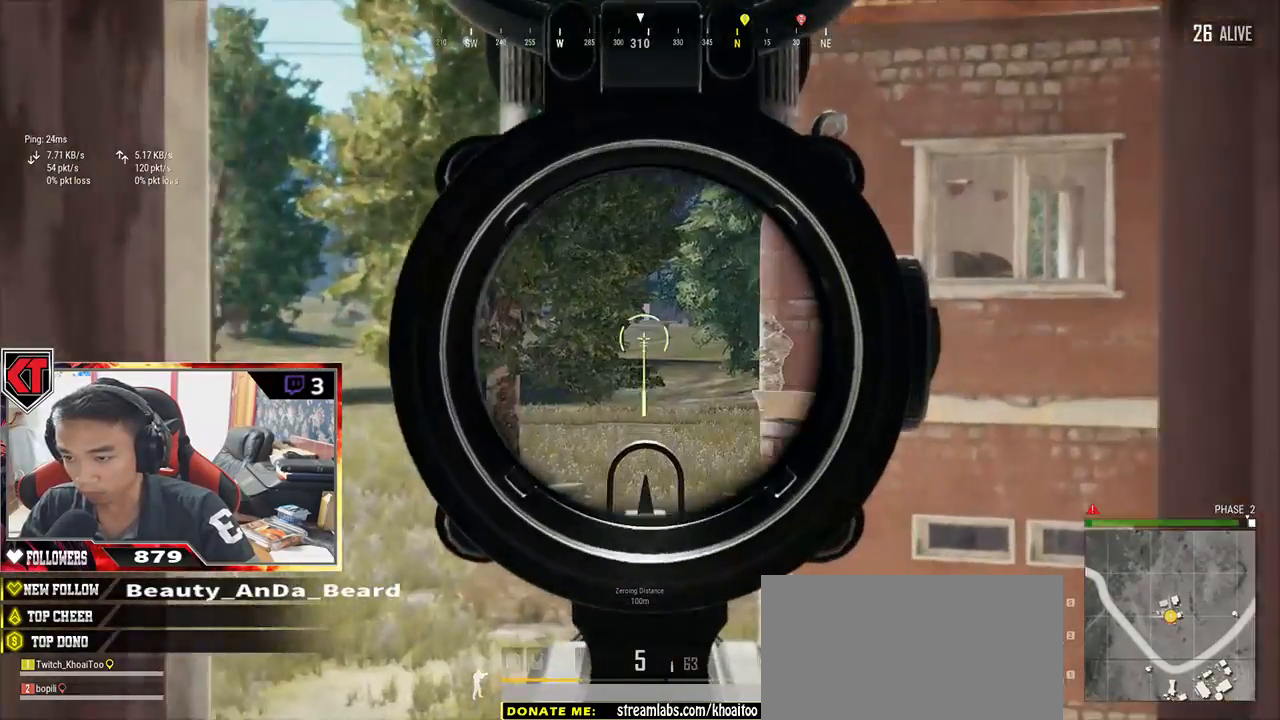
{"keys": ["a", "w"], "mouse": [], "events": [[100, "a", "up"], [100, "mouse_right", "down"], [150, "w", "down"], [183, "mouse_right", "up"], [217, "a", "down"]]}
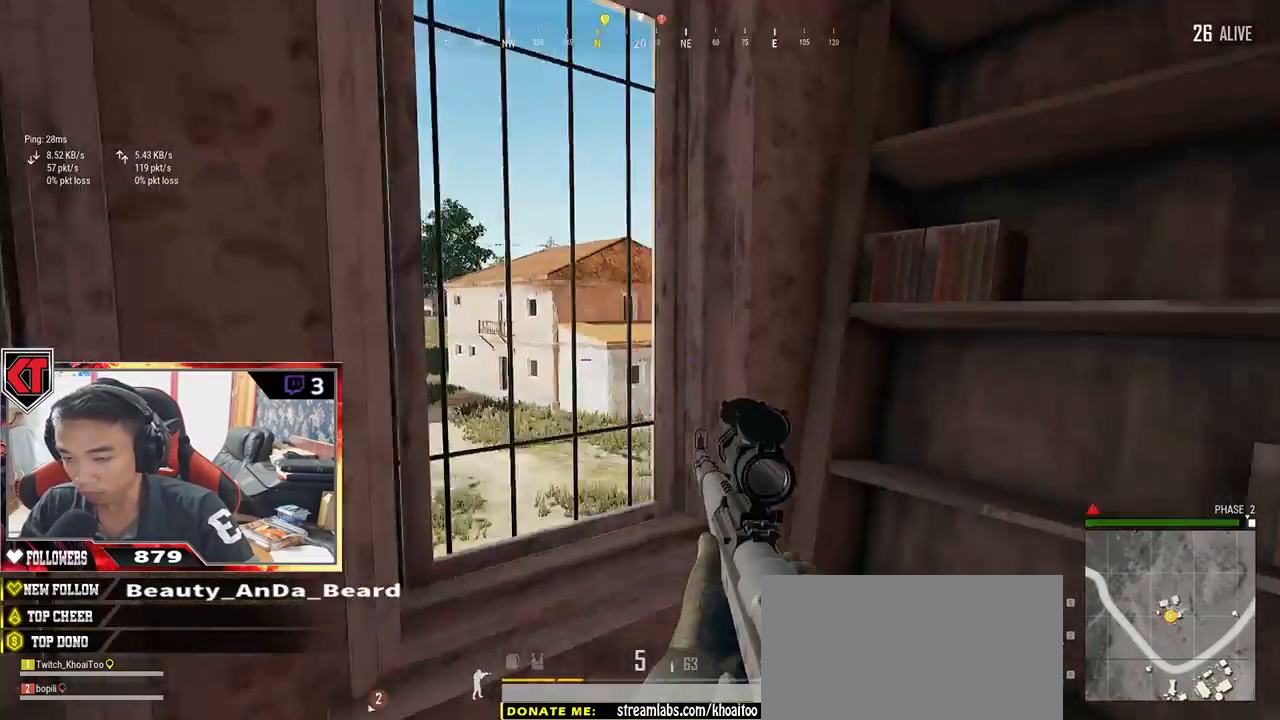
{"keys": ["d"], "mouse": ["right"], "events": [[83, "w", "up"], [217, "a", "up"], [217, "s", "down"], [333, "d", "down"], [433, "s", "up"], [467, "mouse_right", "down"]]}
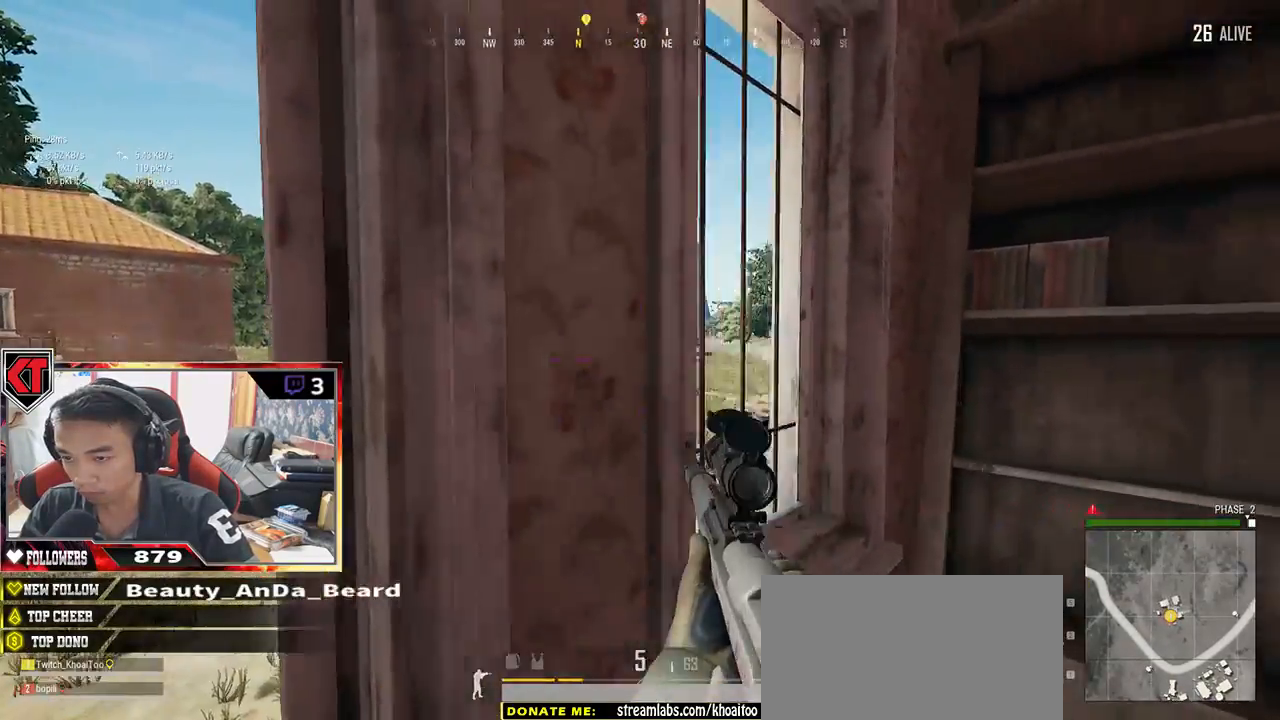
{"keys": [], "mouse": [], "events": [[67, "d", "up"], [67, "mouse_right", "up"], [167, "a", "down"], [267, "s", "down"], [317, "a", "up"], [483, "s", "up"]]}
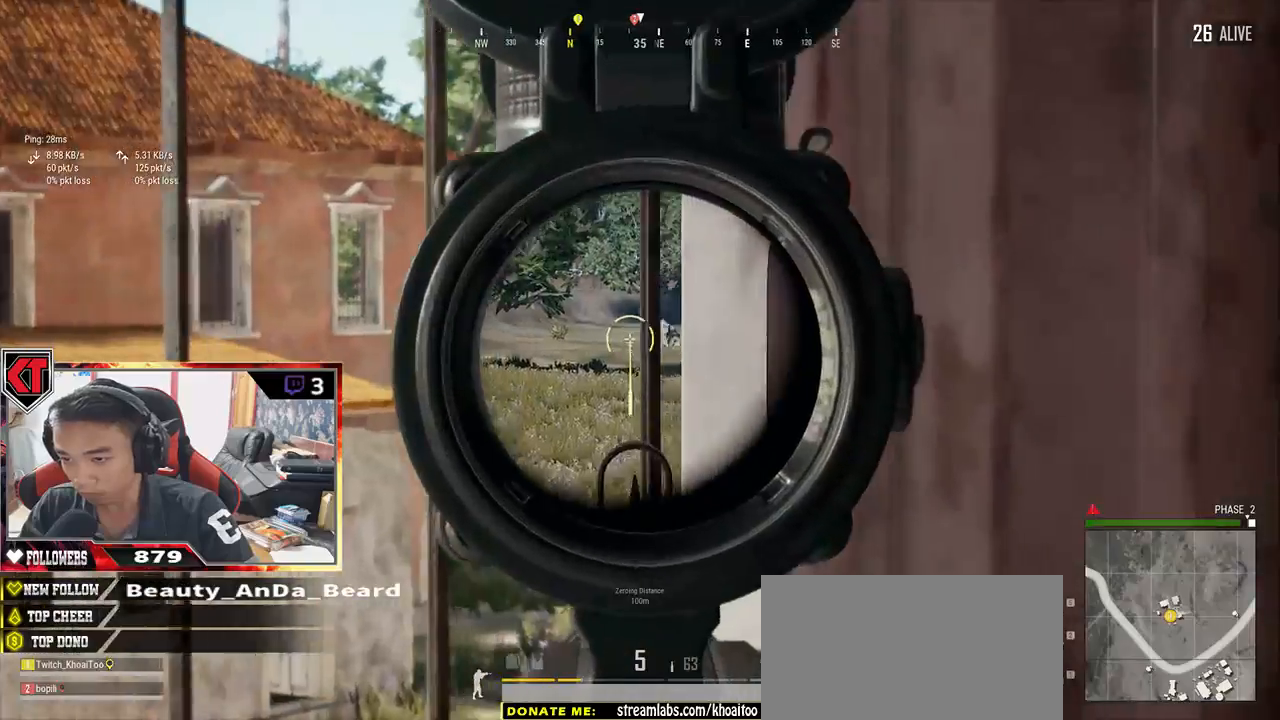
{"keys": ["q"], "mouse": [], "events": [[17, "d", "down"], [133, "a", "down"], [133, "d", "up"], [333, "a", "up"], [500, "q", "down"]]}
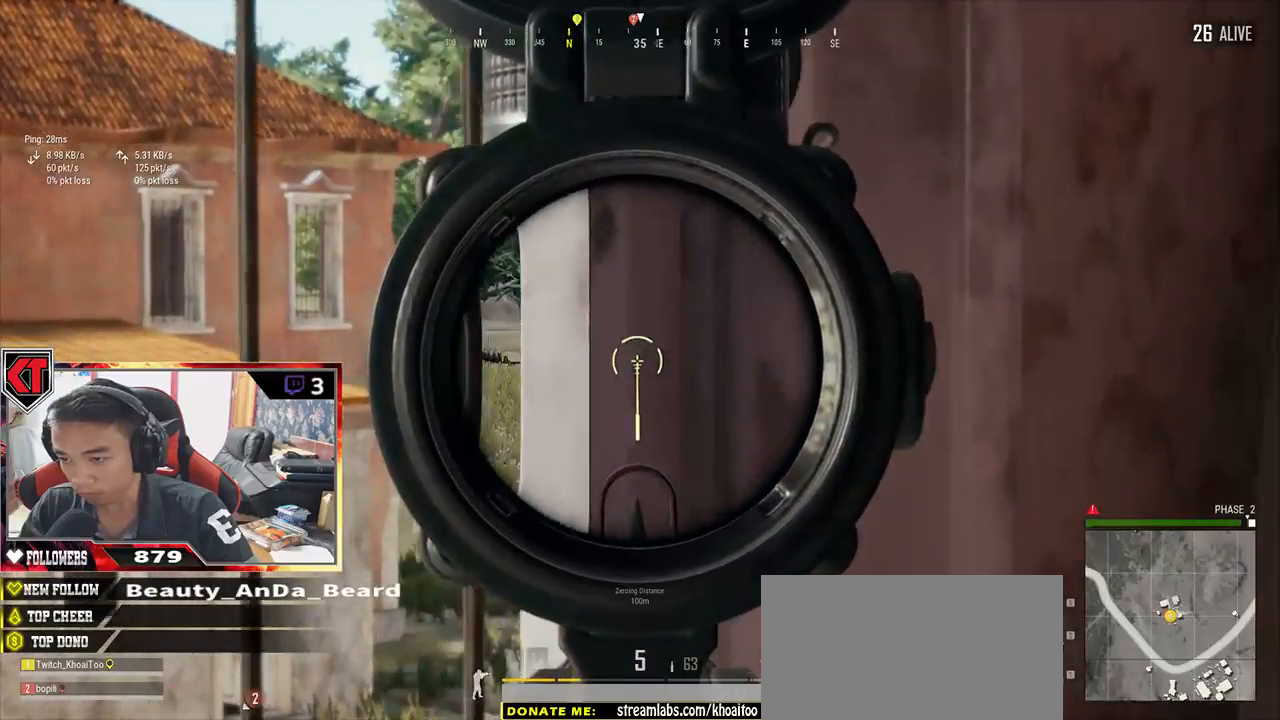
{"keys": ["q"], "mouse": [], "events": [[300, "q", "up"], [433, "q", "down"]]}